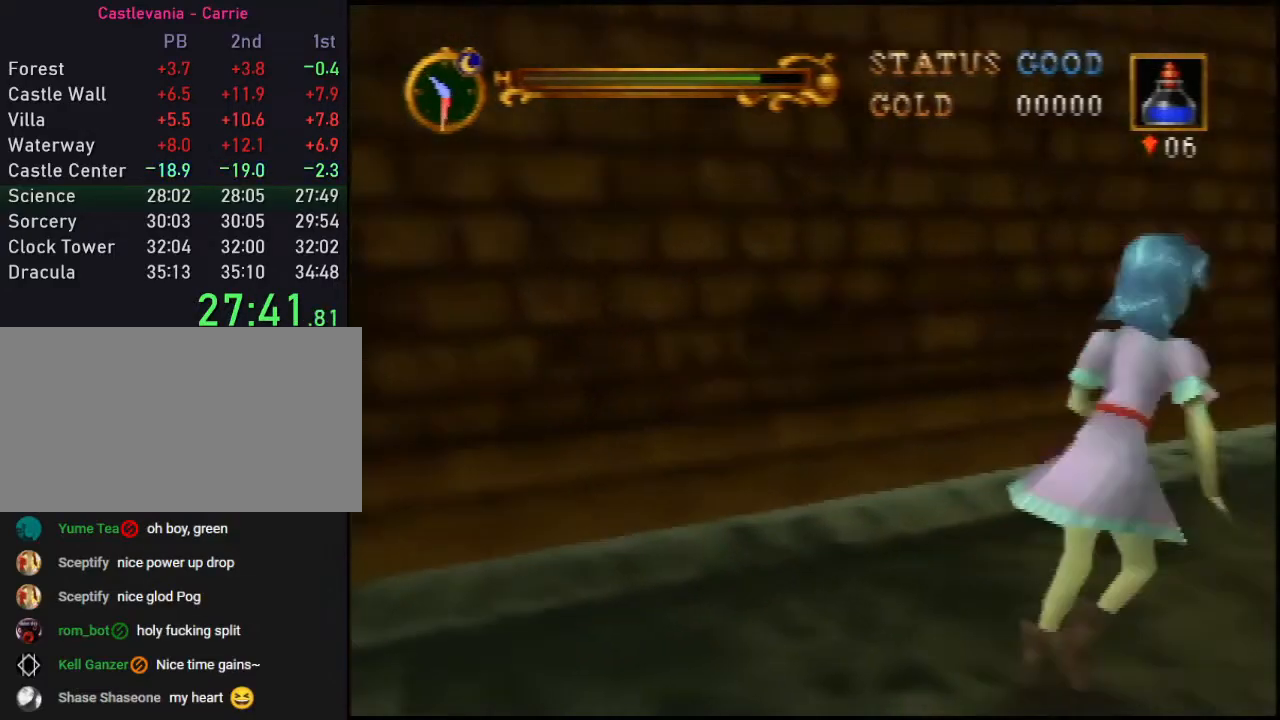
Gameplay with a controller (Nintendo layout); each line is a JSON object with the inputs held at the frame after it. "events" lists button and stick changes between this image and that frame as [ms after this image, input, new state], when the widget could be followed in between. Not read: L3 R3.
{"buttons": [], "left_stick": "up", "events": [[50, "A", "up"], [267, "left_stick", "up"]]}
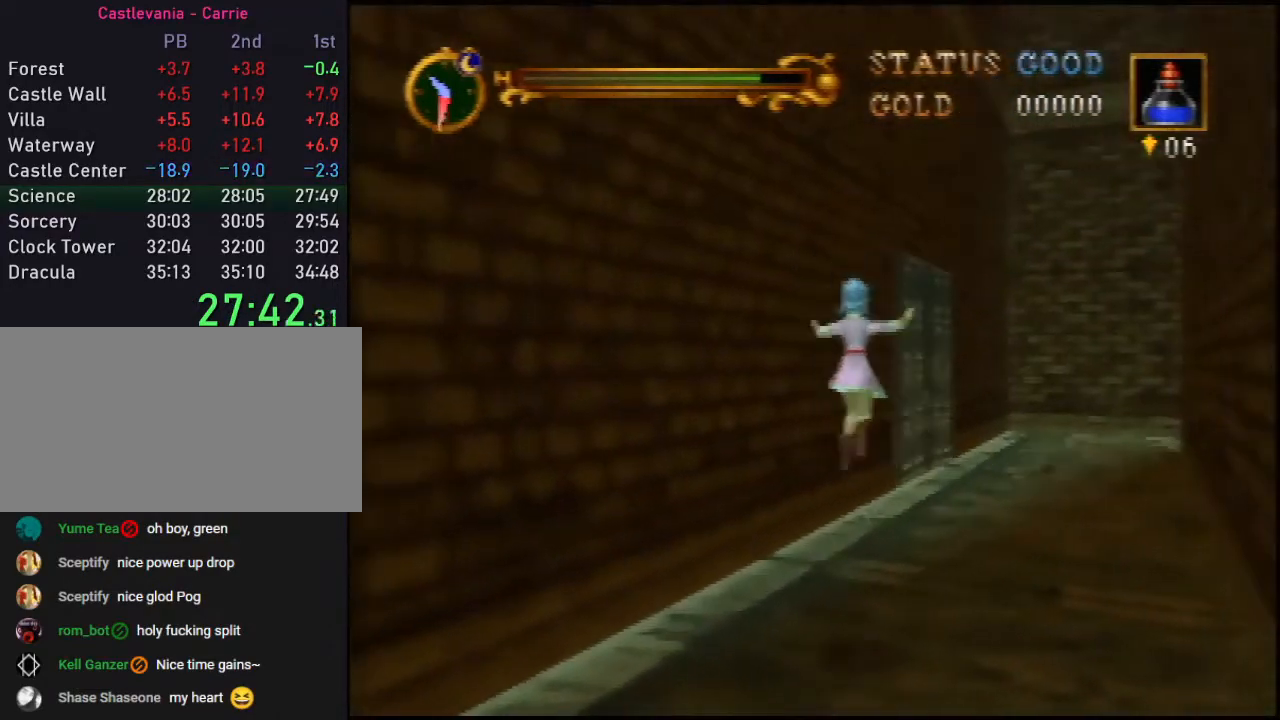
{"buttons": [], "left_stick": "up", "events": [[217, "A", "down"], [300, "A", "up"]]}
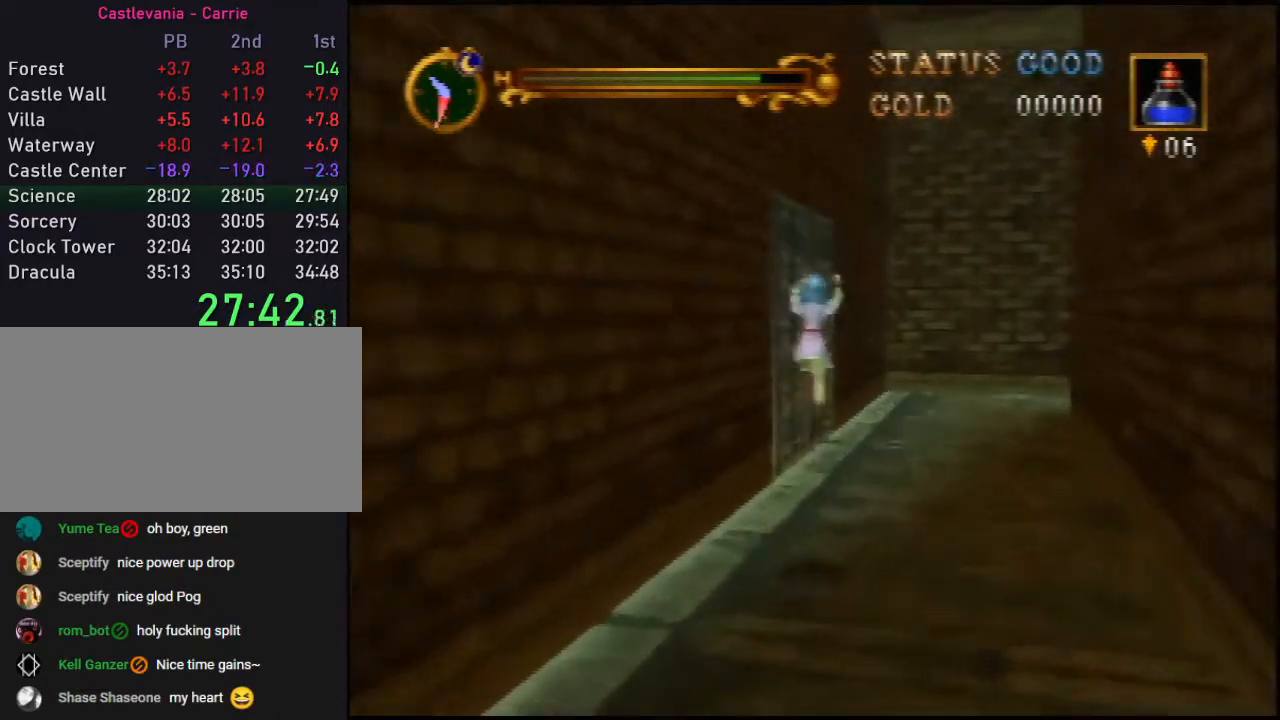
{"buttons": [], "left_stick": "up-left", "events": [[183, "left_stick", "up-left"]]}
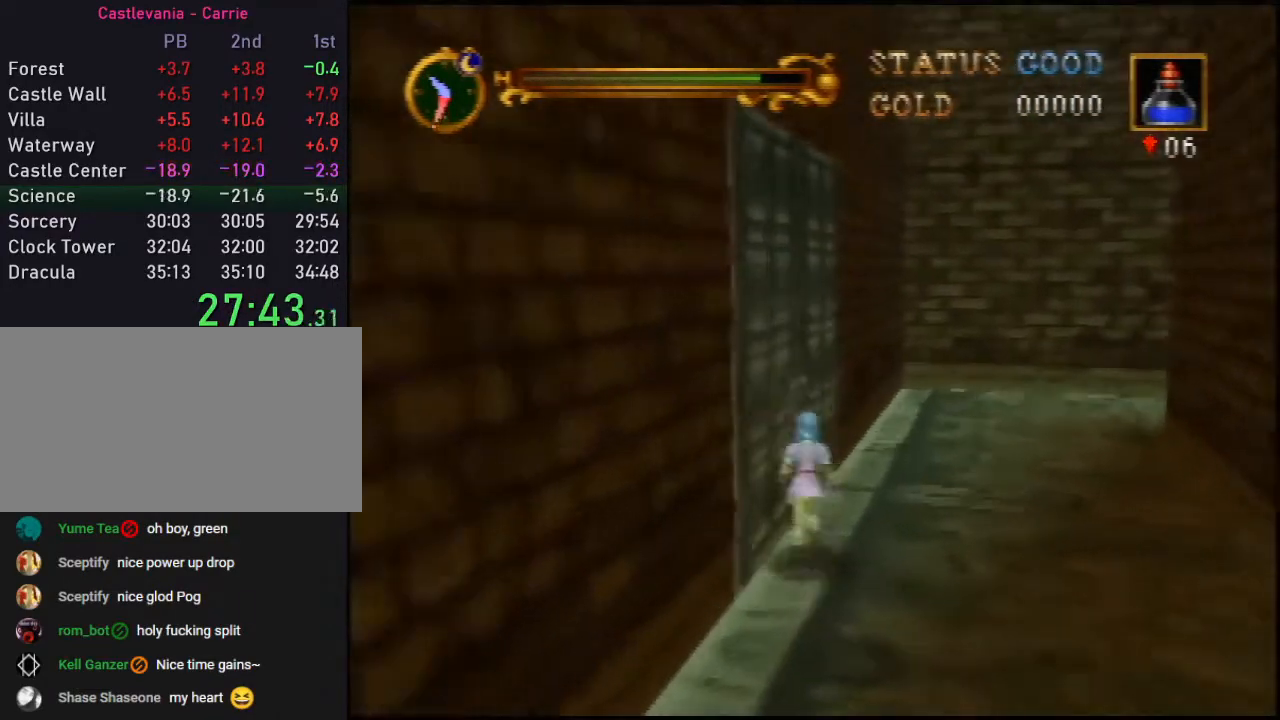
{"buttons": ["C_RIGHT"], "left_stick": "center", "events": [[17, "C_RIGHT", "down"], [150, "C_RIGHT", "up"], [167, "left_stick", "center"], [200, "C_RIGHT", "down"], [467, "C_RIGHT", "up"], [500, "C_RIGHT", "down"]]}
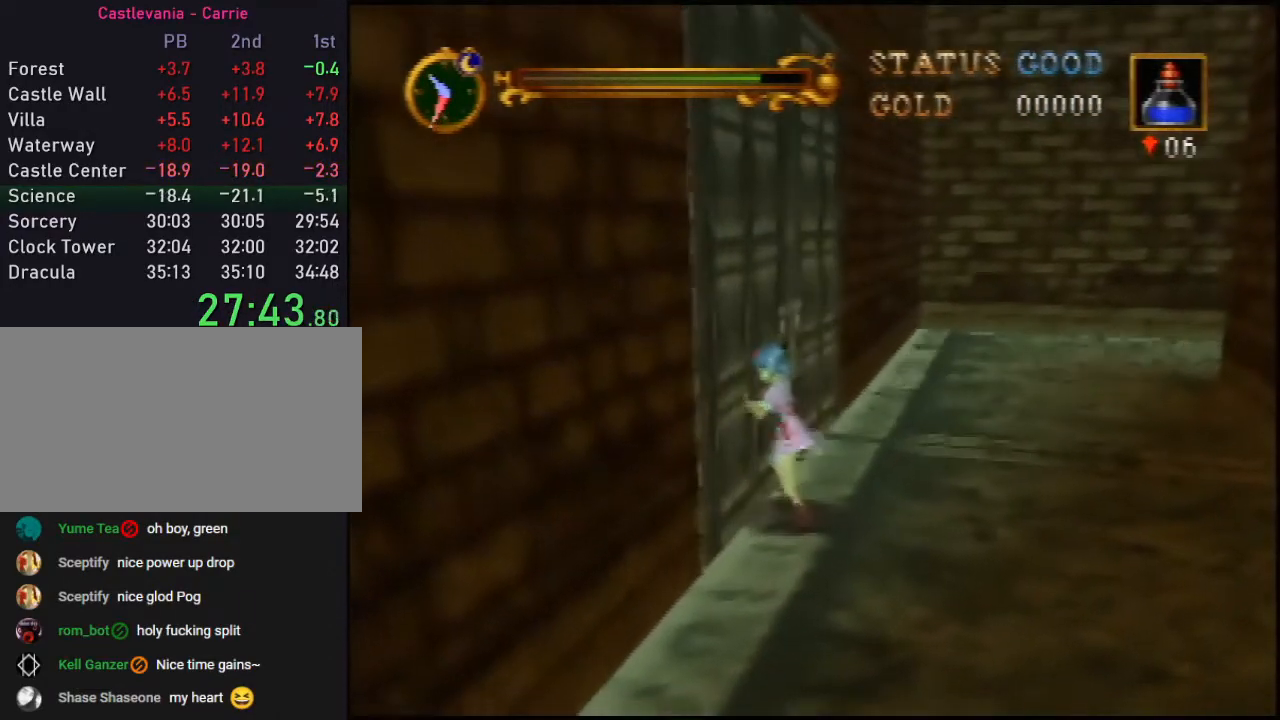
{"buttons": [], "left_stick": "up", "events": [[100, "C_RIGHT", "up"], [183, "C_RIGHT", "down"], [283, "C_RIGHT", "up"], [317, "left_stick", "up"]]}
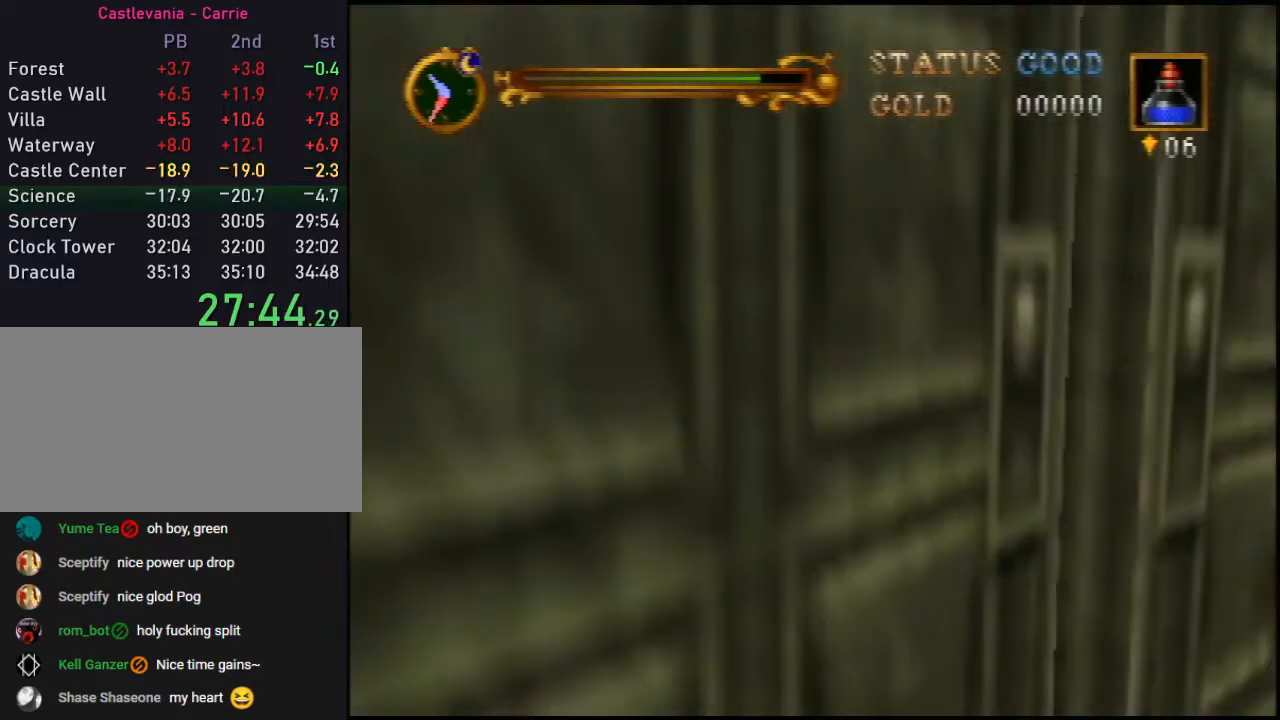
{"buttons": [], "left_stick": "up", "events": [[100, "left_stick", "up-right"], [317, "left_stick", "up"]]}
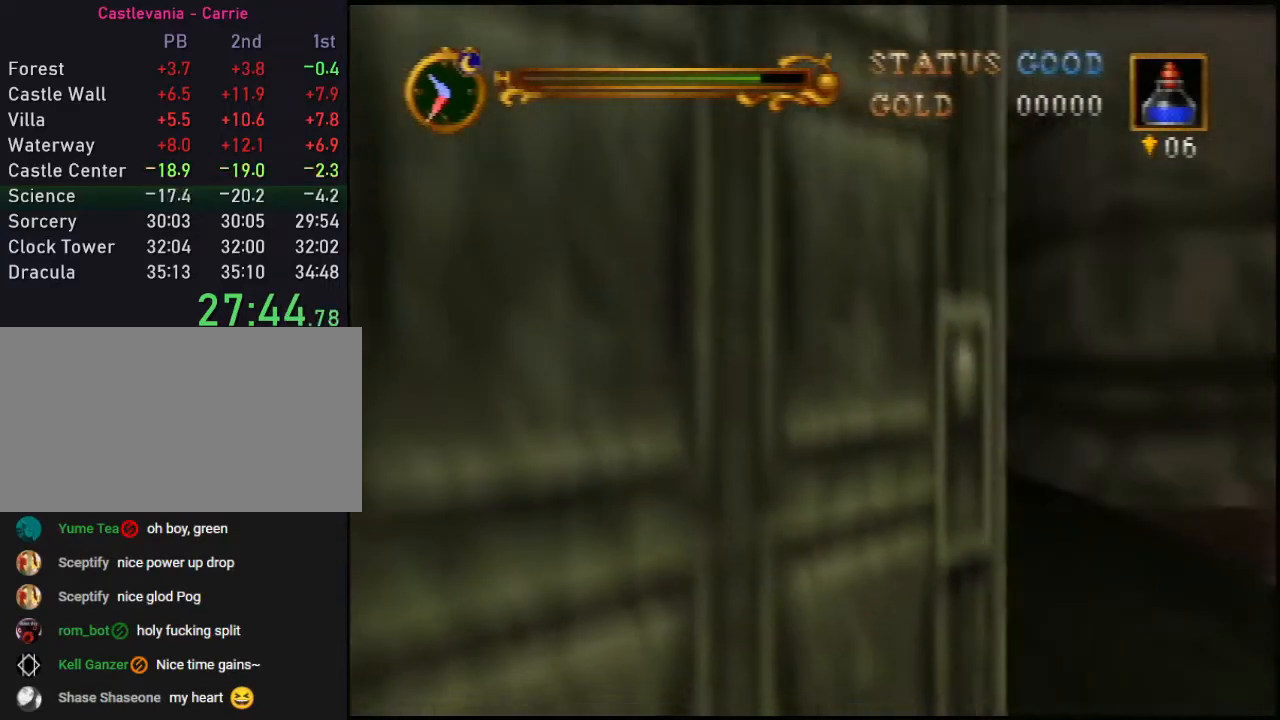
{"buttons": [], "left_stick": "up", "events": [[283, "left_stick", "up-right"], [467, "left_stick", "up"]]}
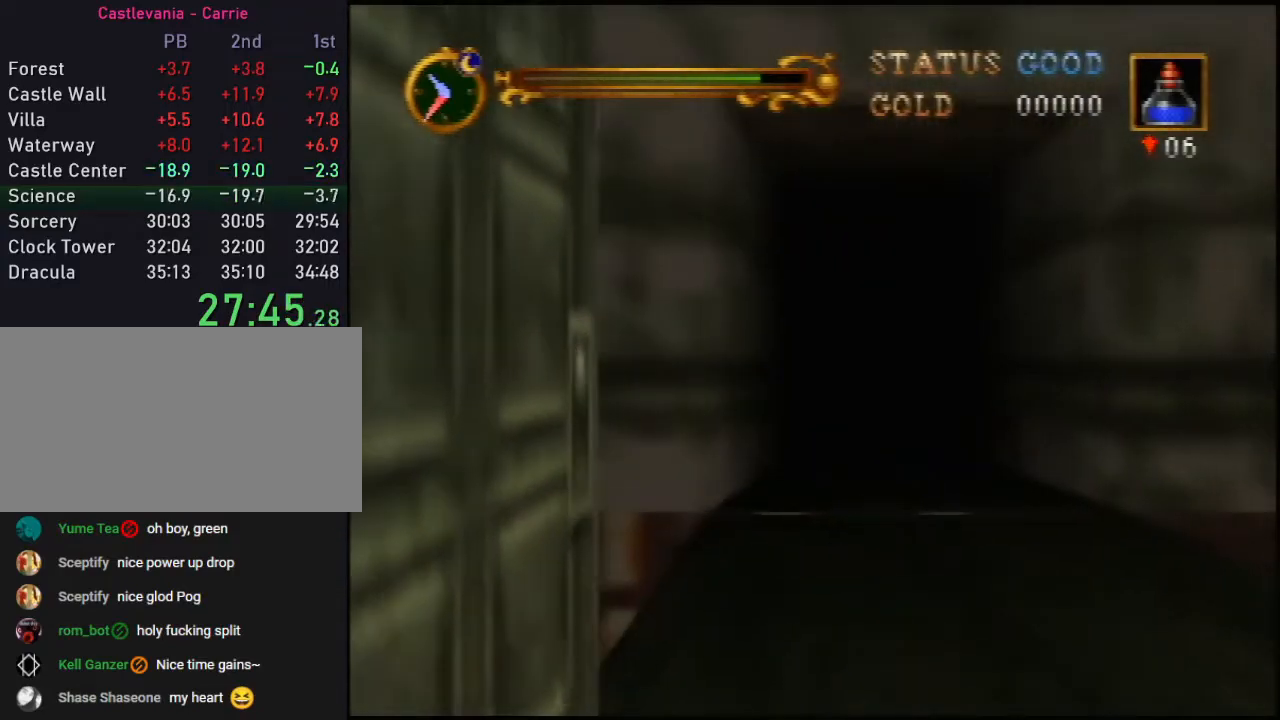
{"buttons": [], "left_stick": "up", "events": []}
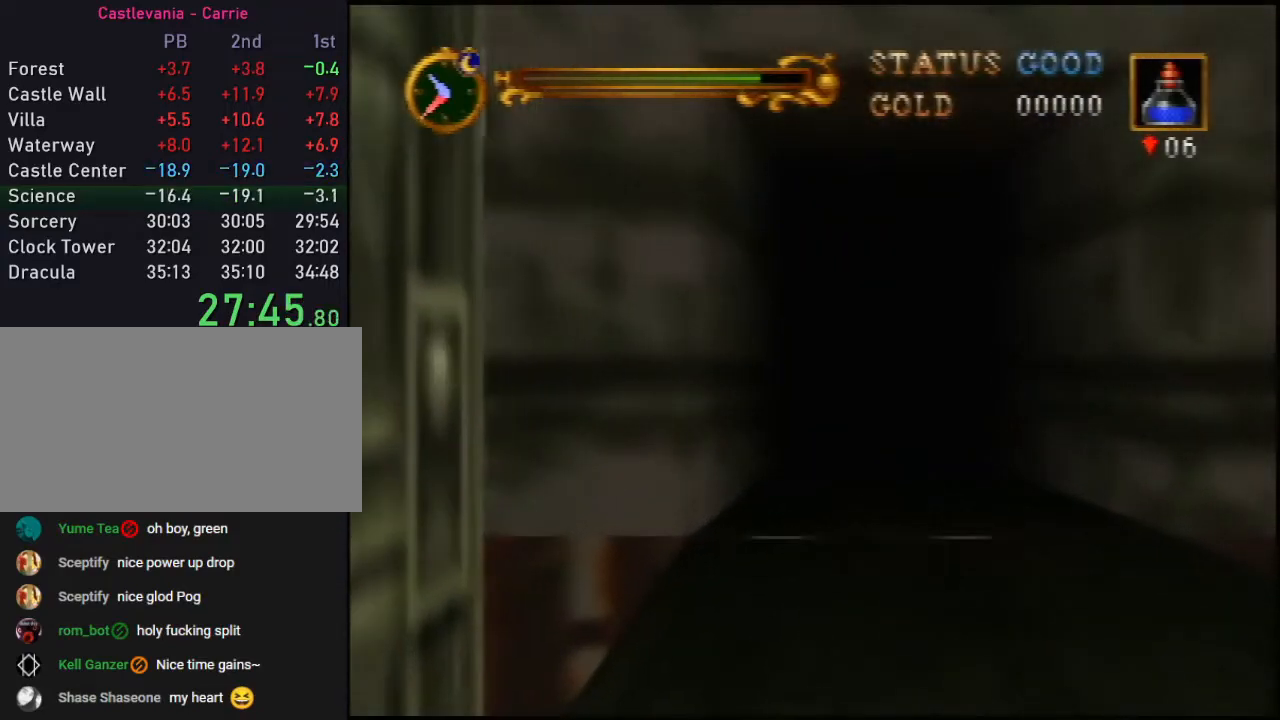
{"buttons": ["A"], "left_stick": "up", "events": [[500, "A", "down"]]}
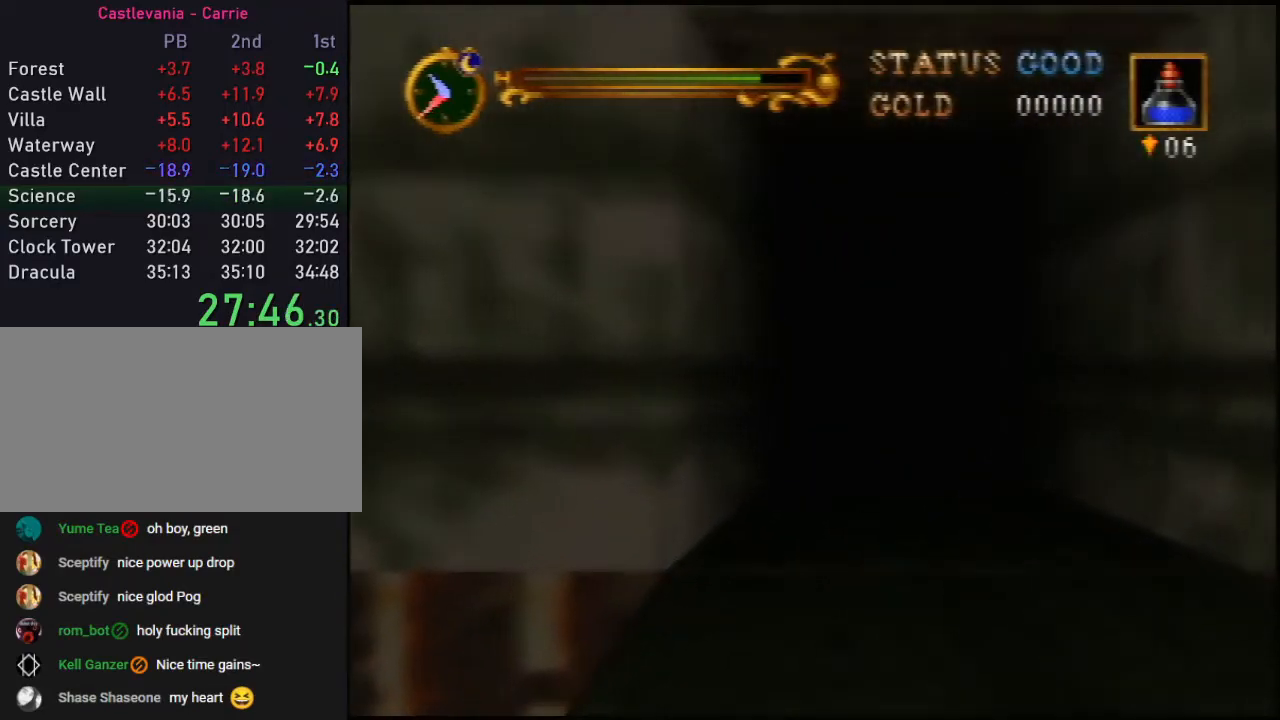
{"buttons": [], "left_stick": "up", "events": [[83, "A", "up"]]}
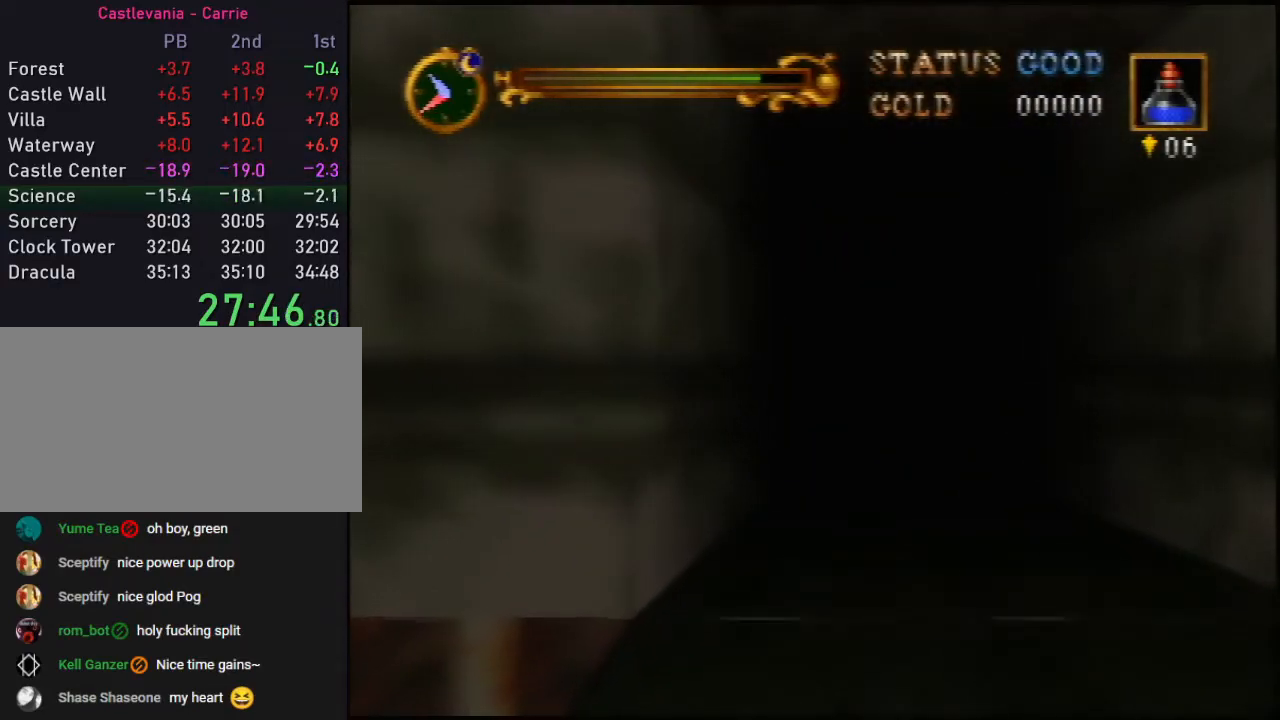
{"buttons": [], "left_stick": "up", "events": []}
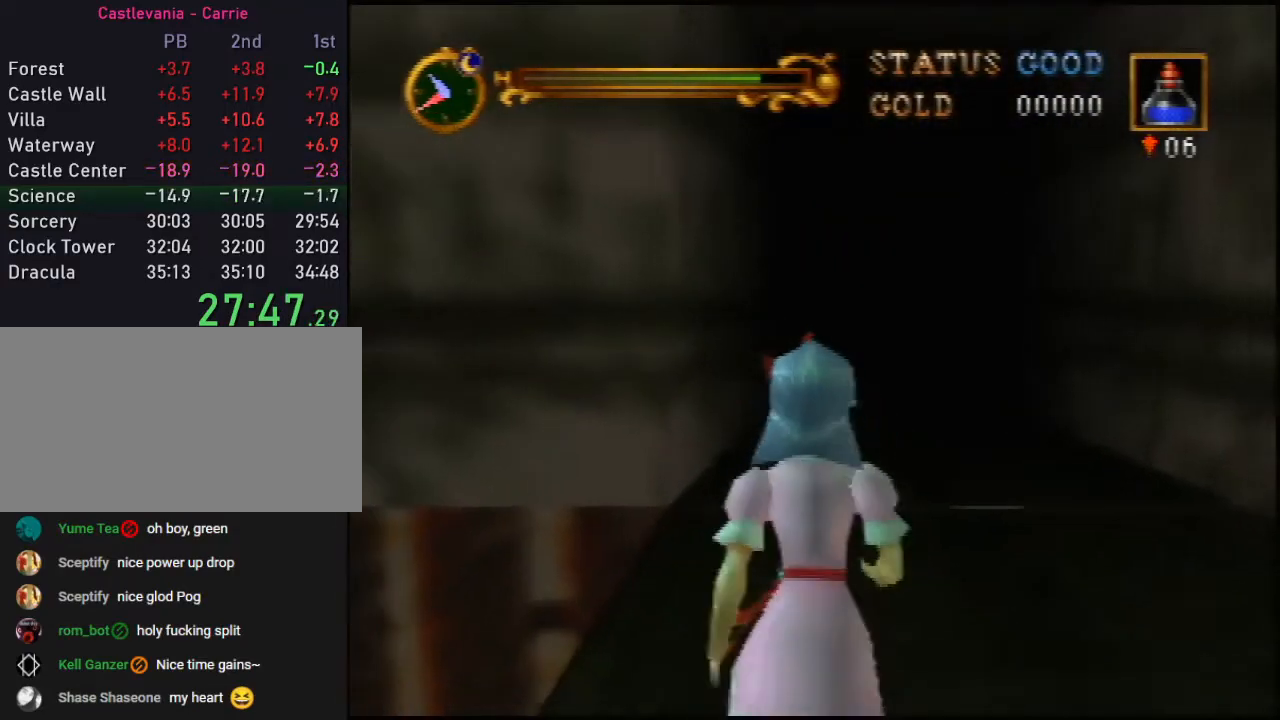
{"buttons": [], "left_stick": "up", "events": [[217, "A", "down"], [317, "A", "up"]]}
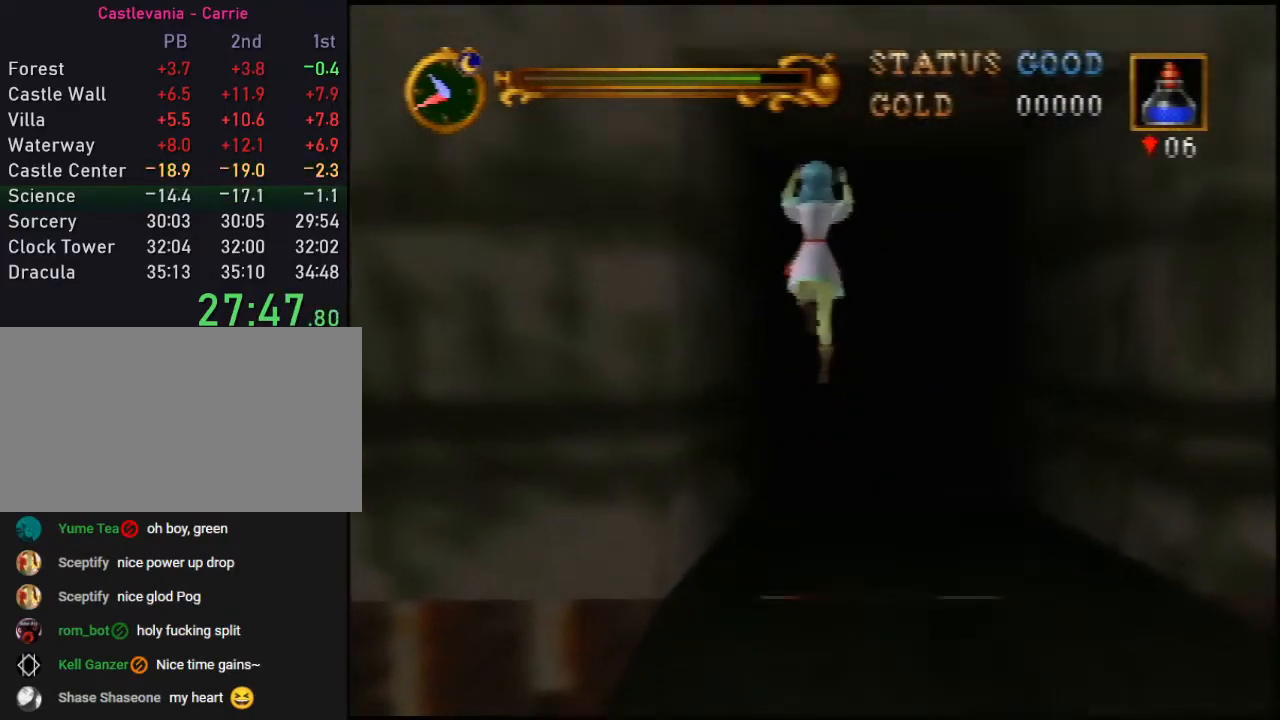
{"buttons": [], "left_stick": "up", "events": []}
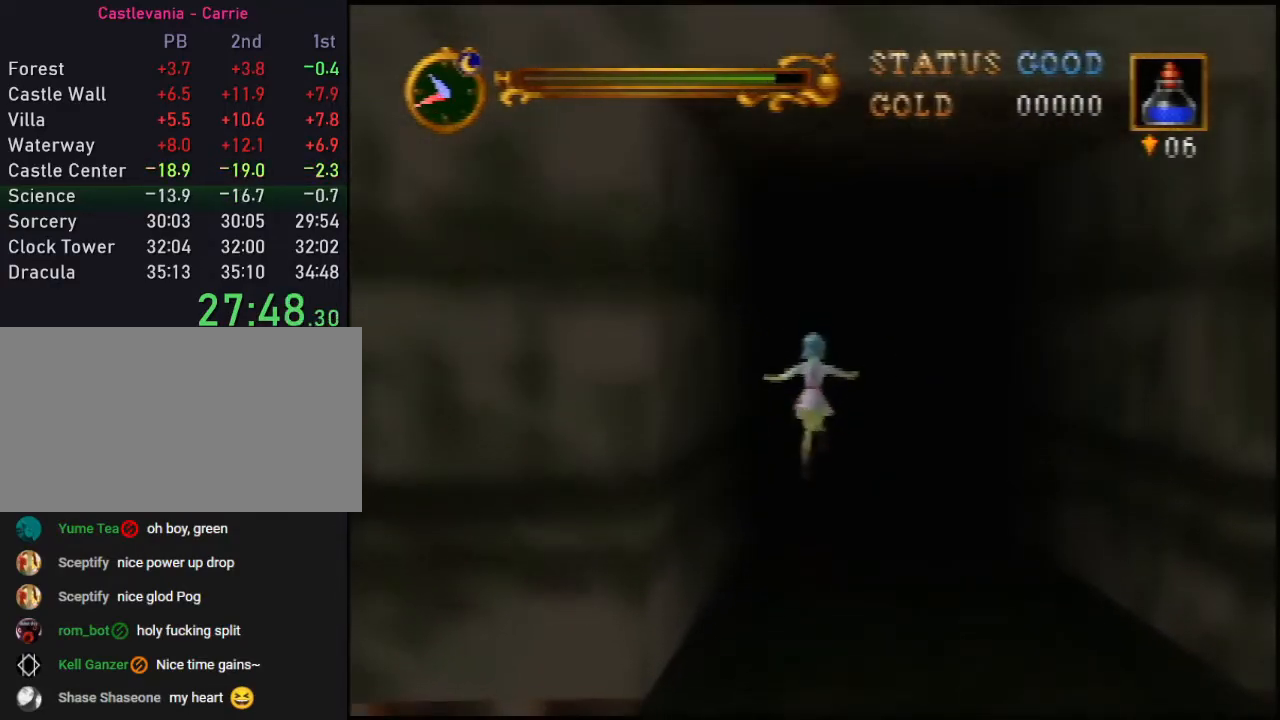
{"buttons": [], "left_stick": "up", "events": []}
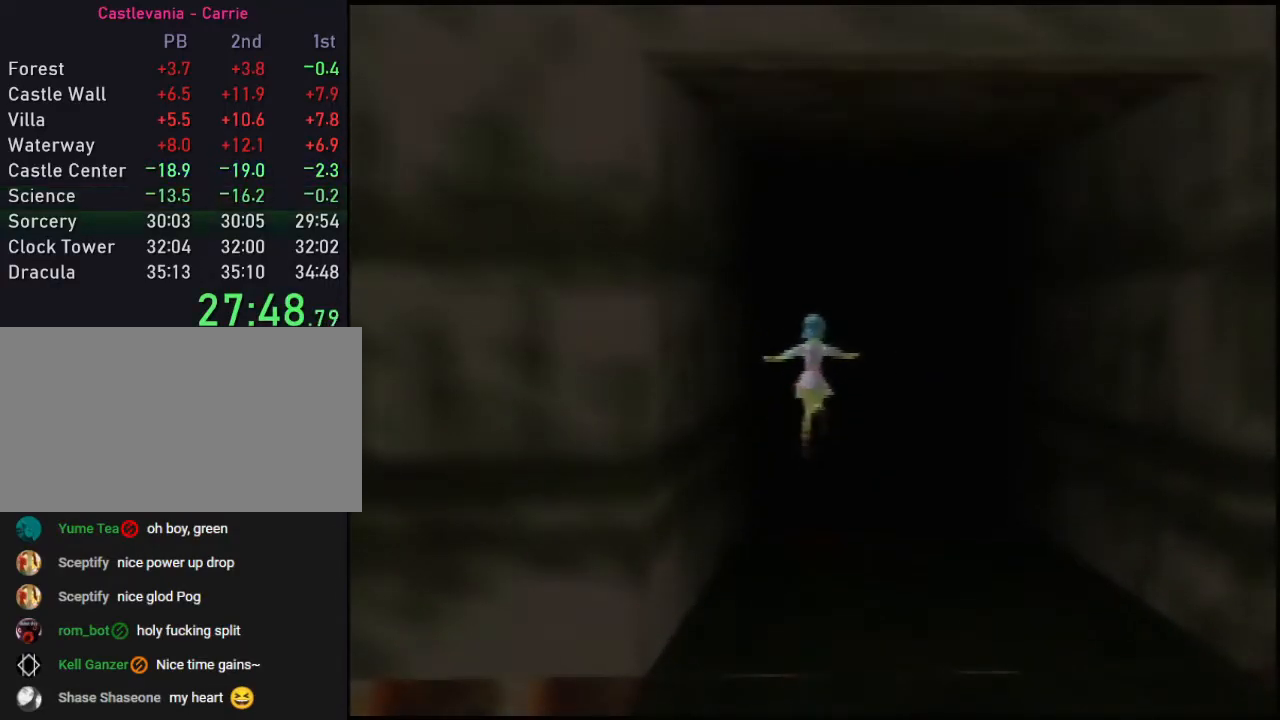
{"buttons": [], "left_stick": "up", "events": []}
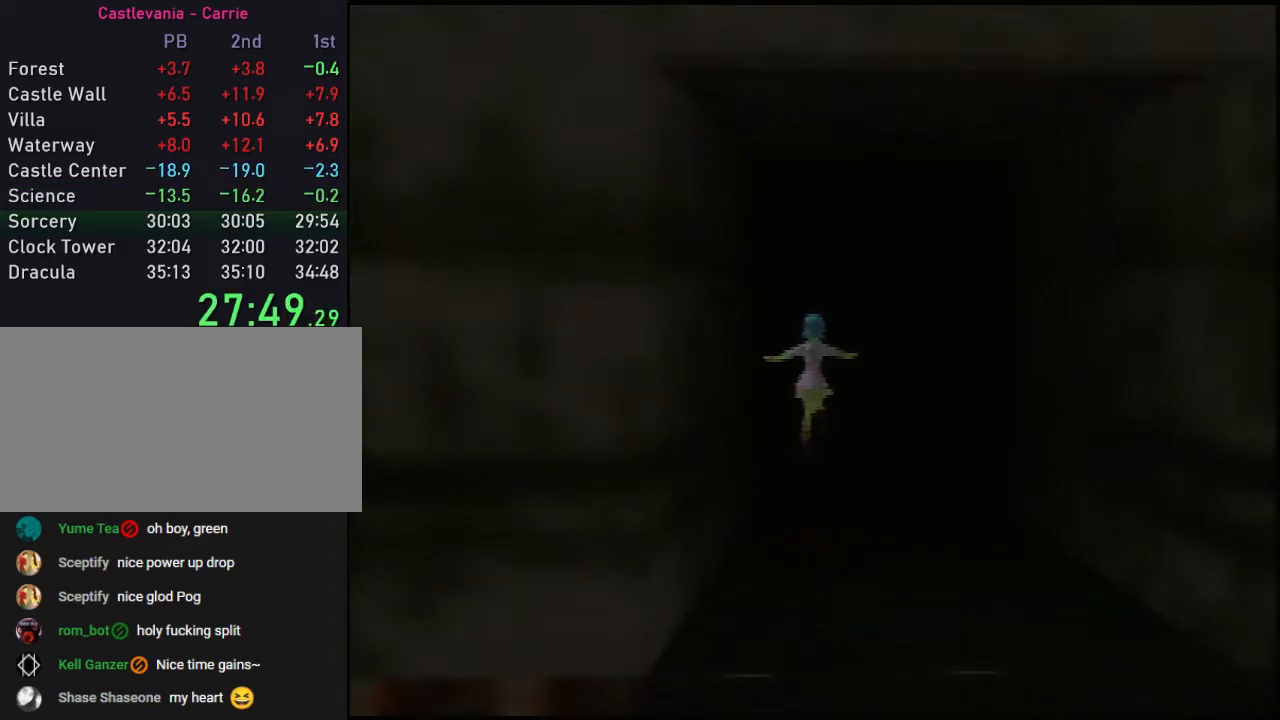
{"buttons": [], "left_stick": "up", "events": []}
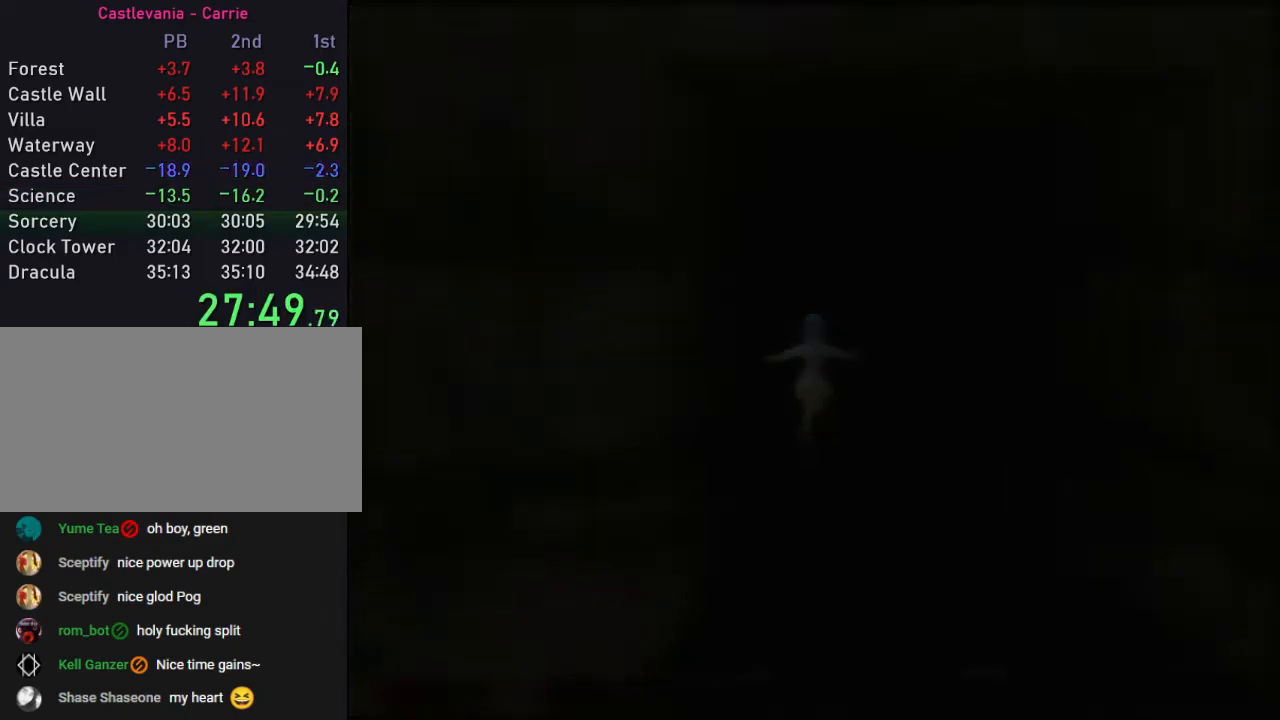
{"buttons": [], "left_stick": "up", "events": []}
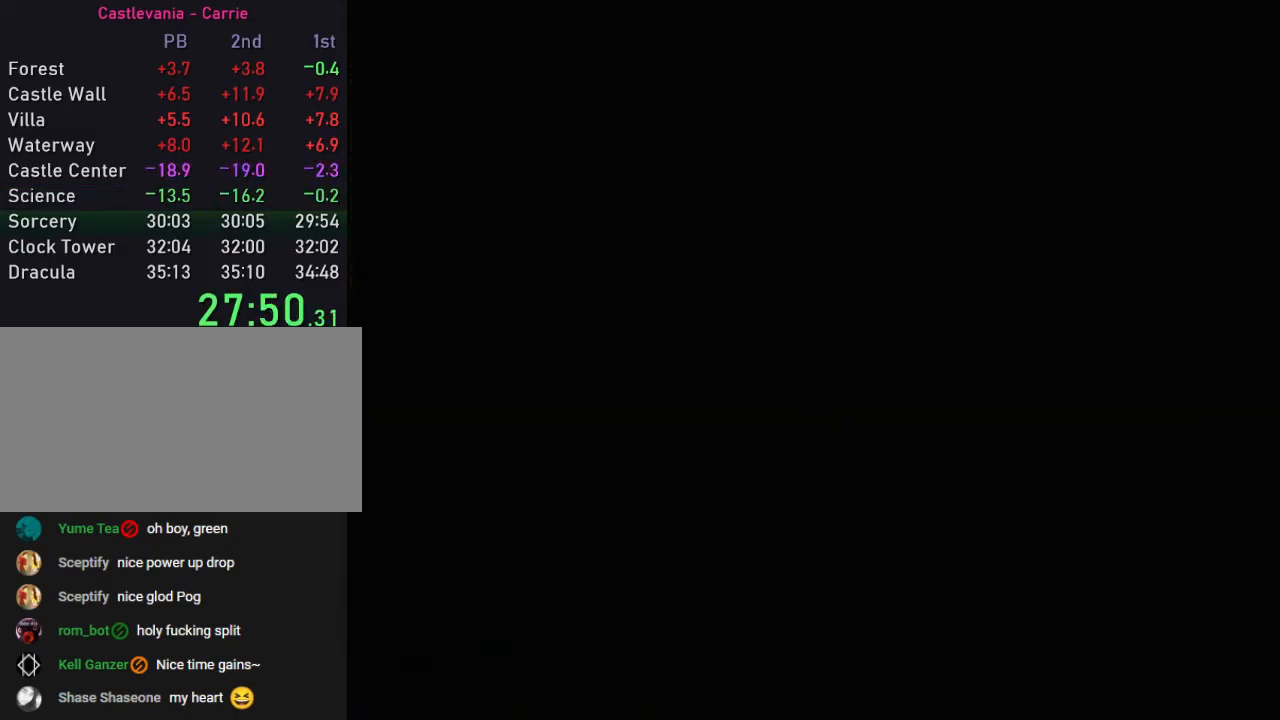
{"buttons": [], "left_stick": "up", "events": []}
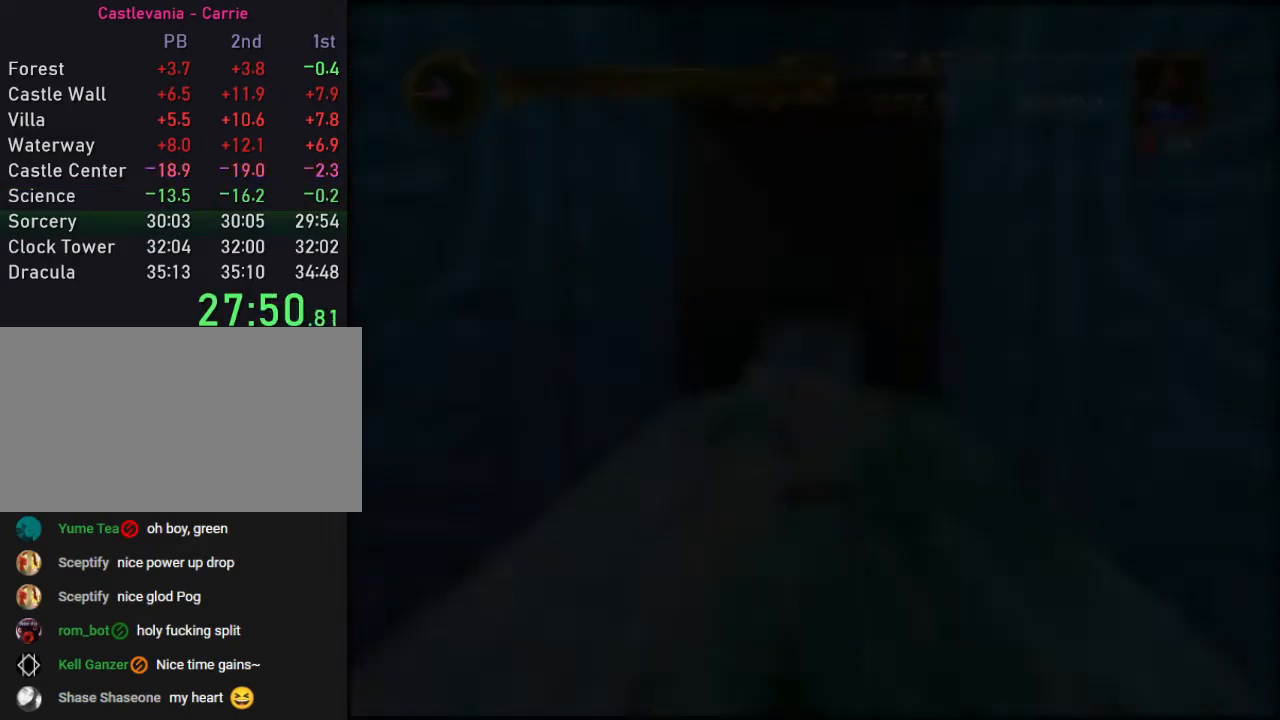
{"buttons": [], "left_stick": "up", "events": []}
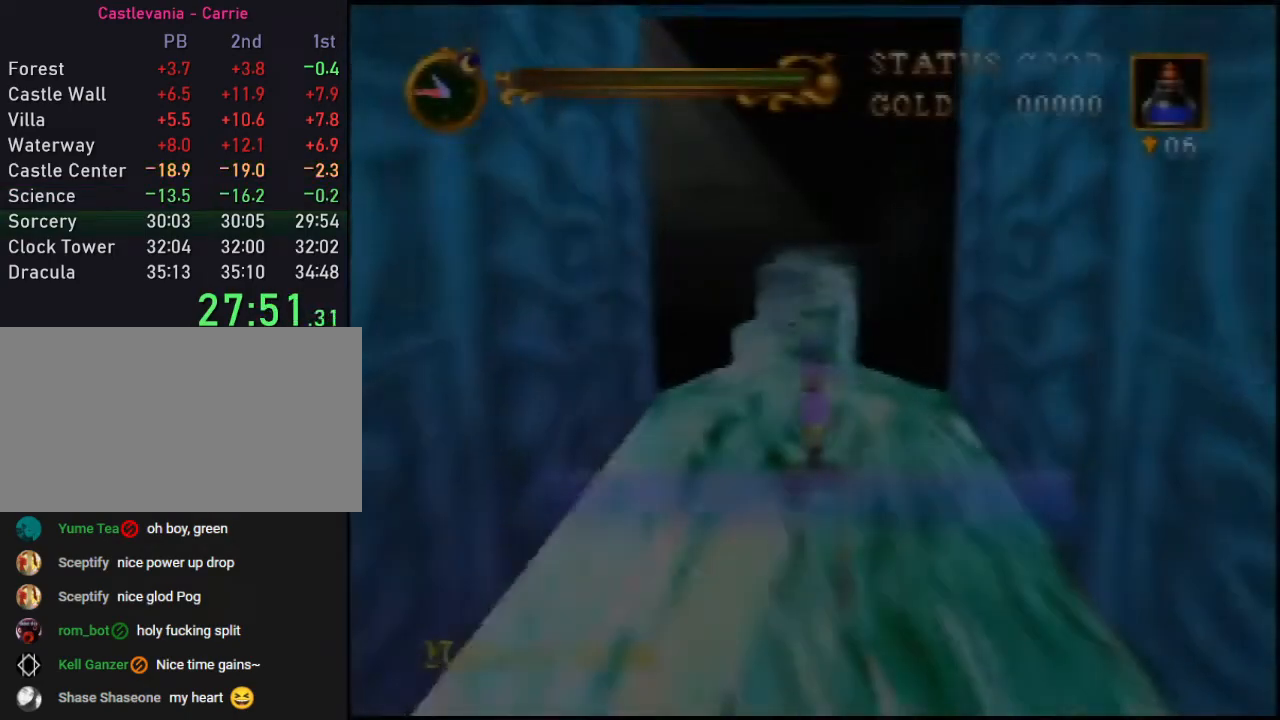
{"buttons": ["A"], "left_stick": "up", "events": [[67, "A", "down"]]}
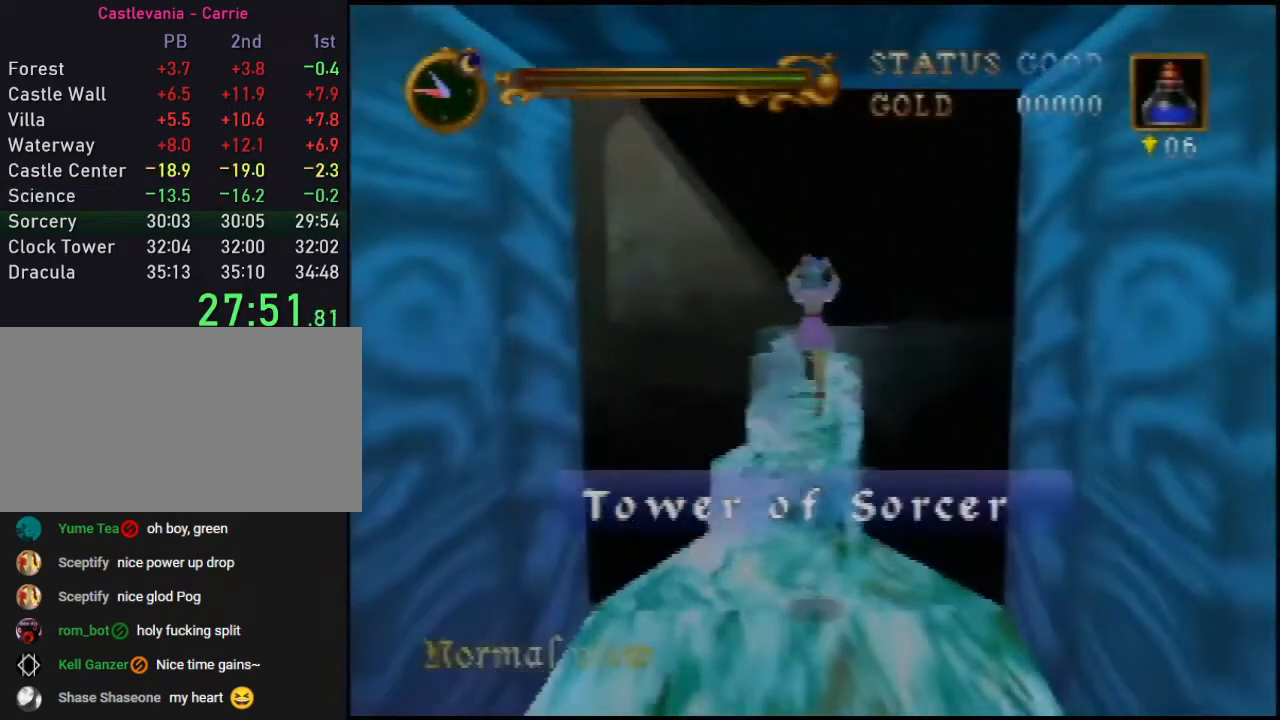
{"buttons": [], "left_stick": "up", "events": [[117, "A", "up"]]}
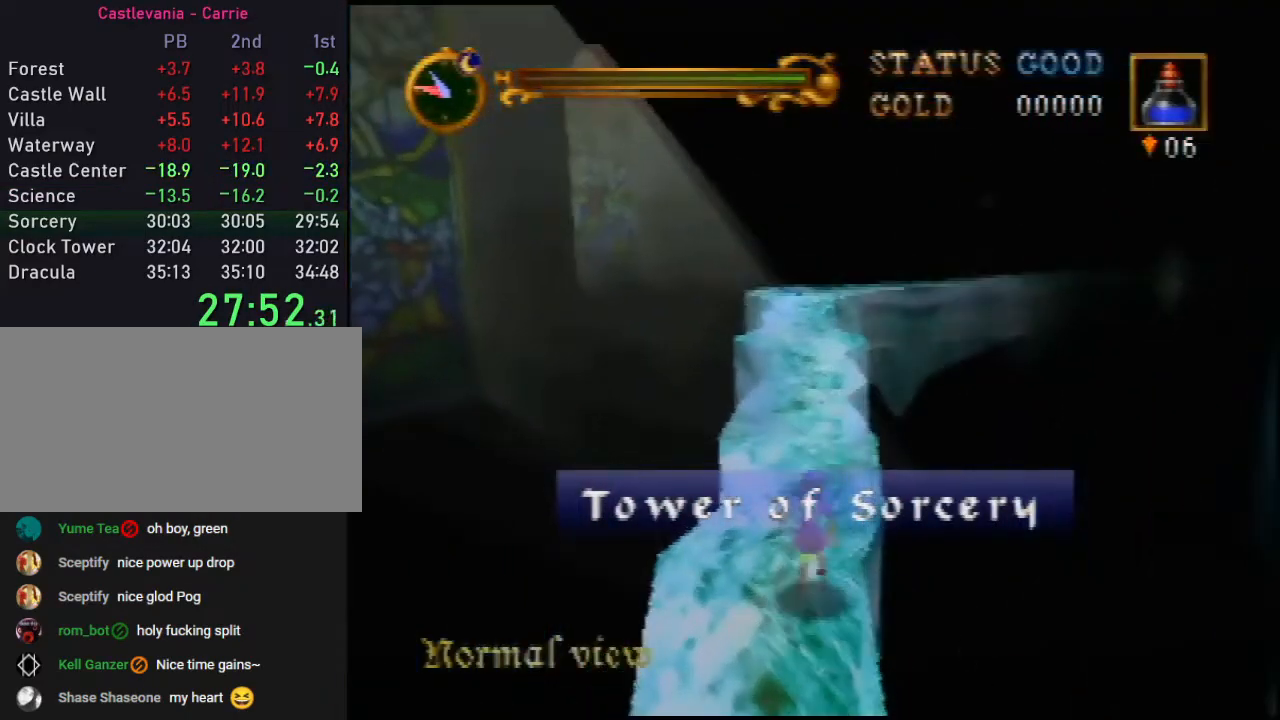
{"buttons": ["A"], "left_stick": "up", "events": [[17, "A", "down"]]}
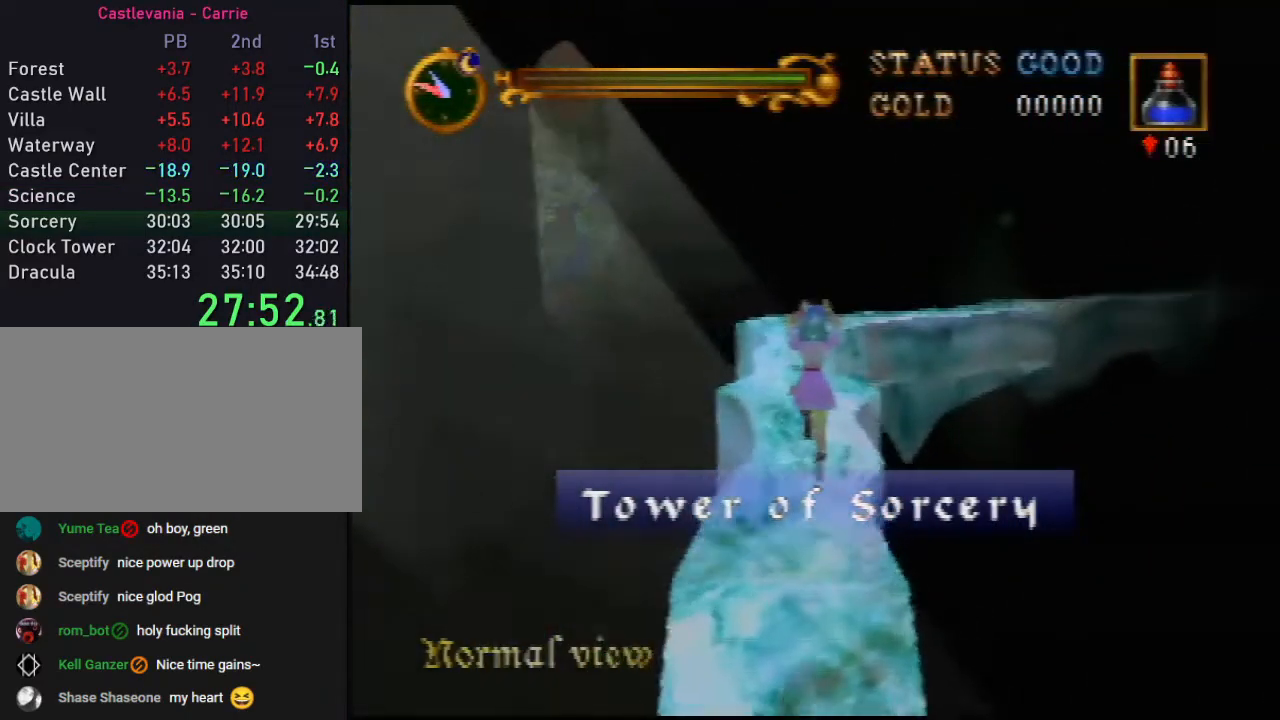
{"buttons": ["A"], "left_stick": "up", "events": [[150, "A", "up"], [467, "A", "down"]]}
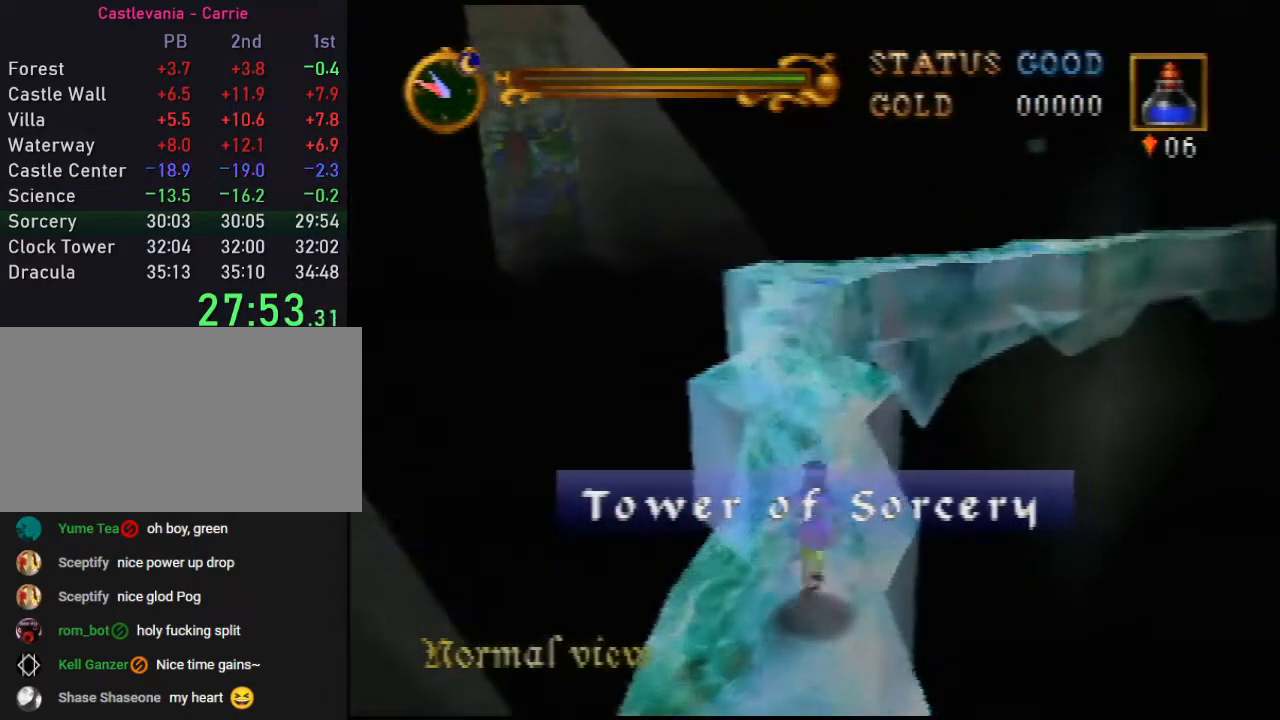
{"buttons": ["A"], "left_stick": "up", "events": []}